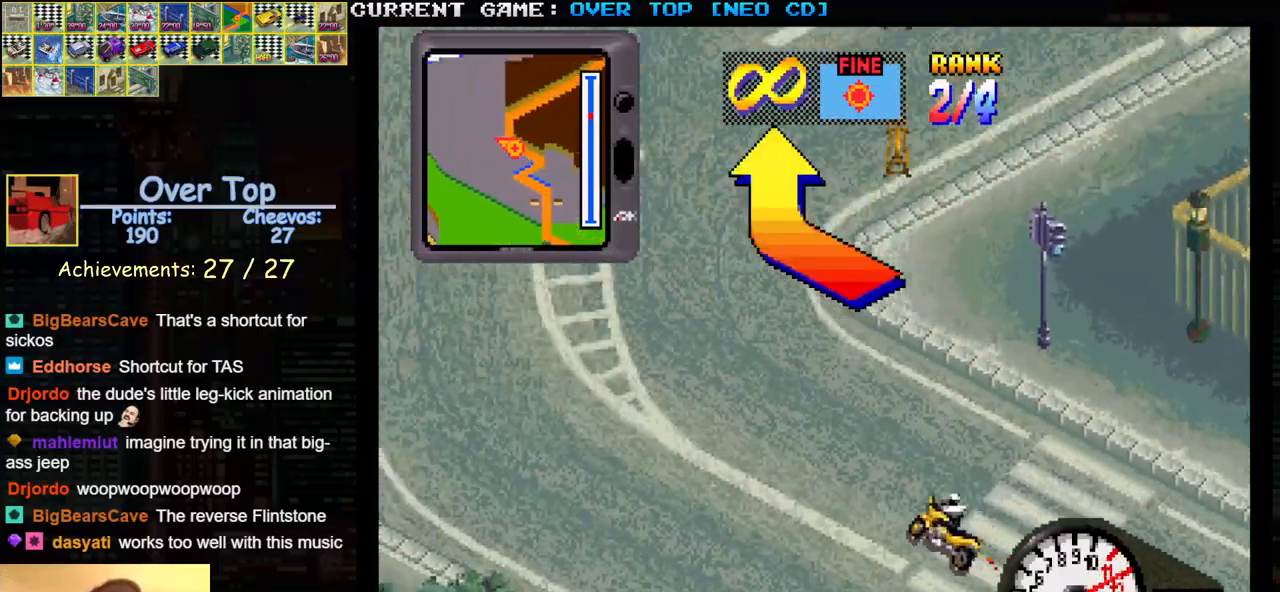
Gameplay with a controller (arcade stick); each line is a JSON object with the inputs held at the frame after it. "events" lists button and stick changes between this image and that frame as [ms after this image, input, new state], when the widget could be followed in between. Not read: L3 R3.
{"buttons": ["SQUARE"], "left_stick": "center", "events": [[367, "left_stick", "center"]]}
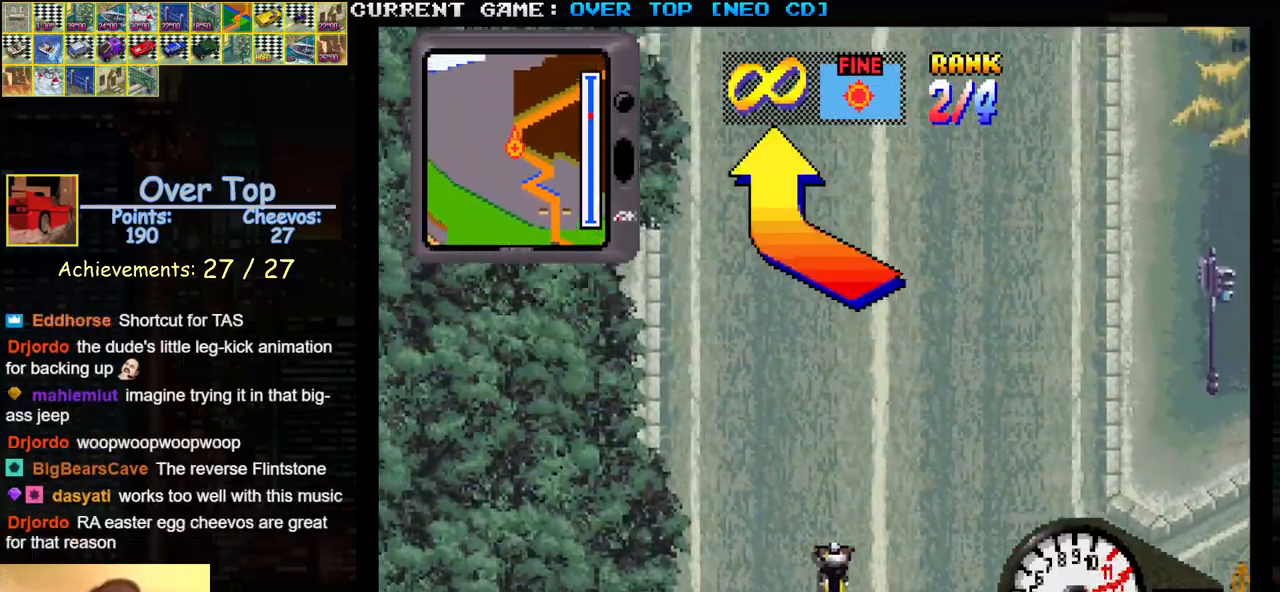
{"buttons": ["SQUARE"], "left_stick": "center", "events": []}
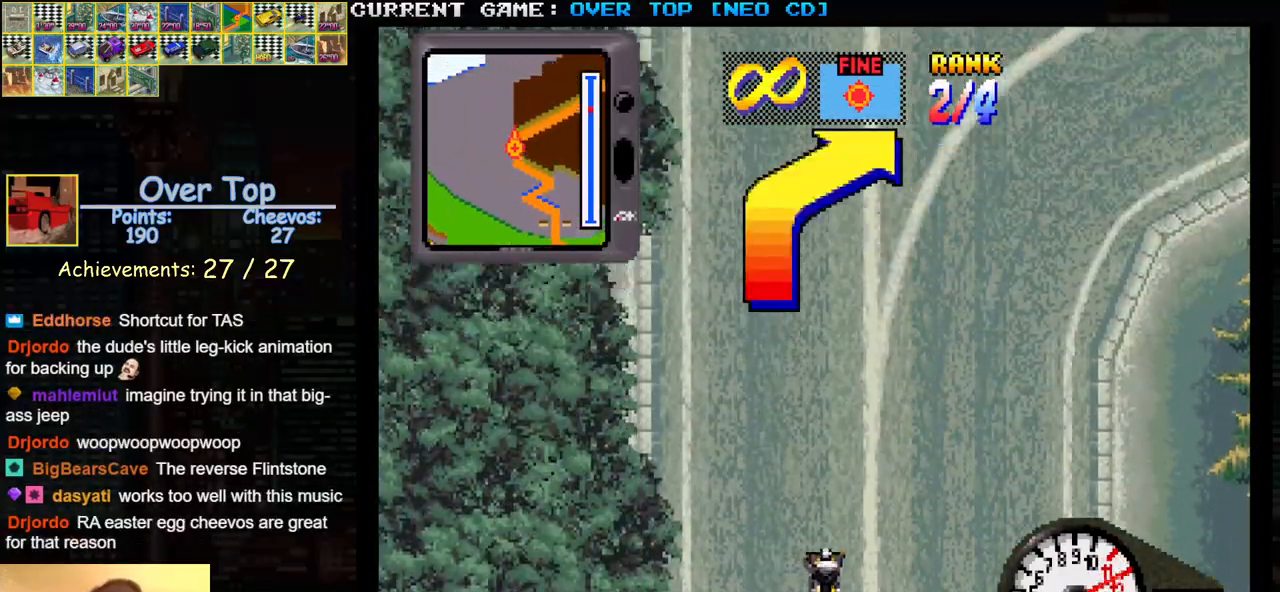
{"buttons": ["SQUARE"], "left_stick": "center", "events": []}
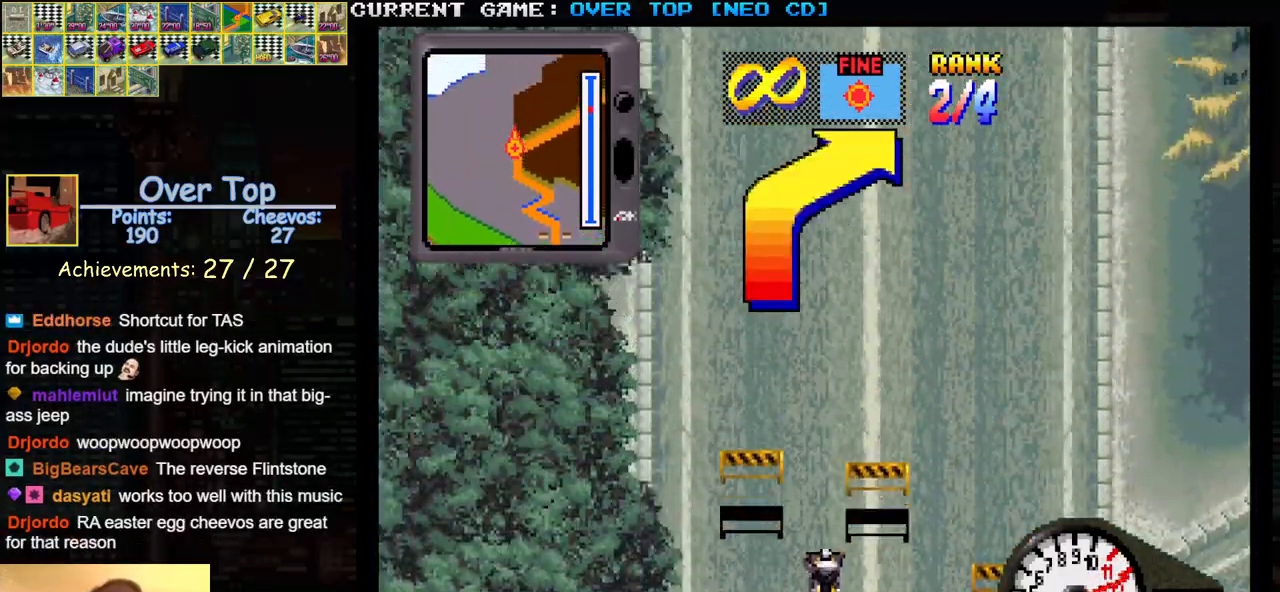
{"buttons": ["SQUARE"], "left_stick": "right", "events": [[350, "left_stick", "right"]]}
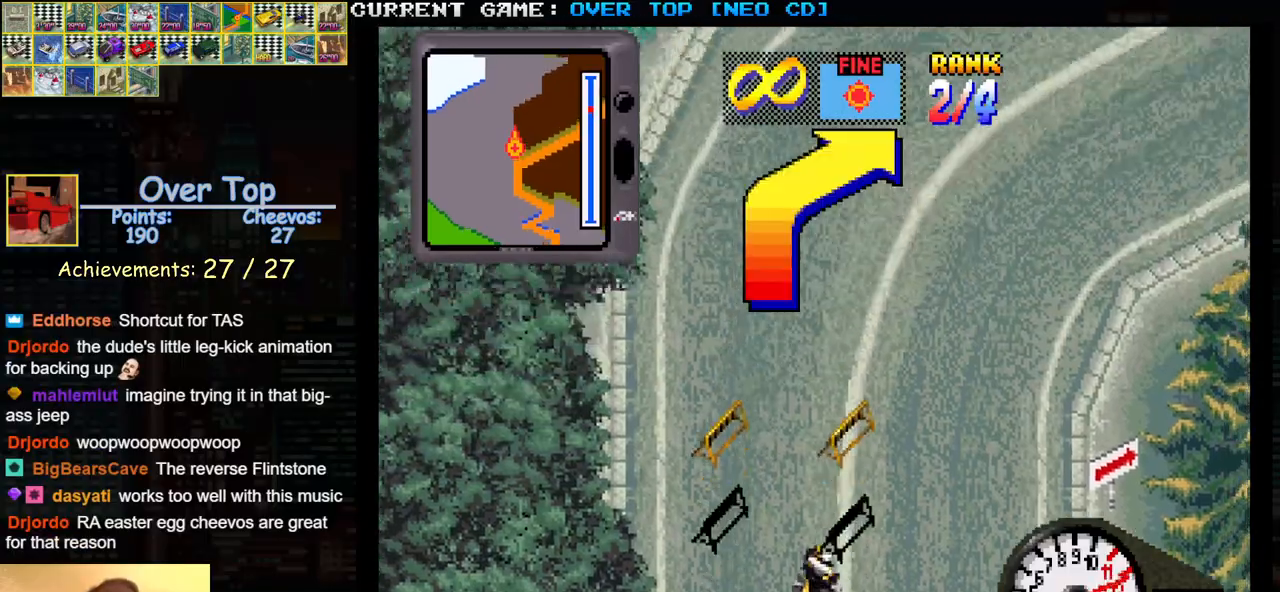
{"buttons": ["SQUARE"], "left_stick": "center", "events": [[333, "left_stick", "center"]]}
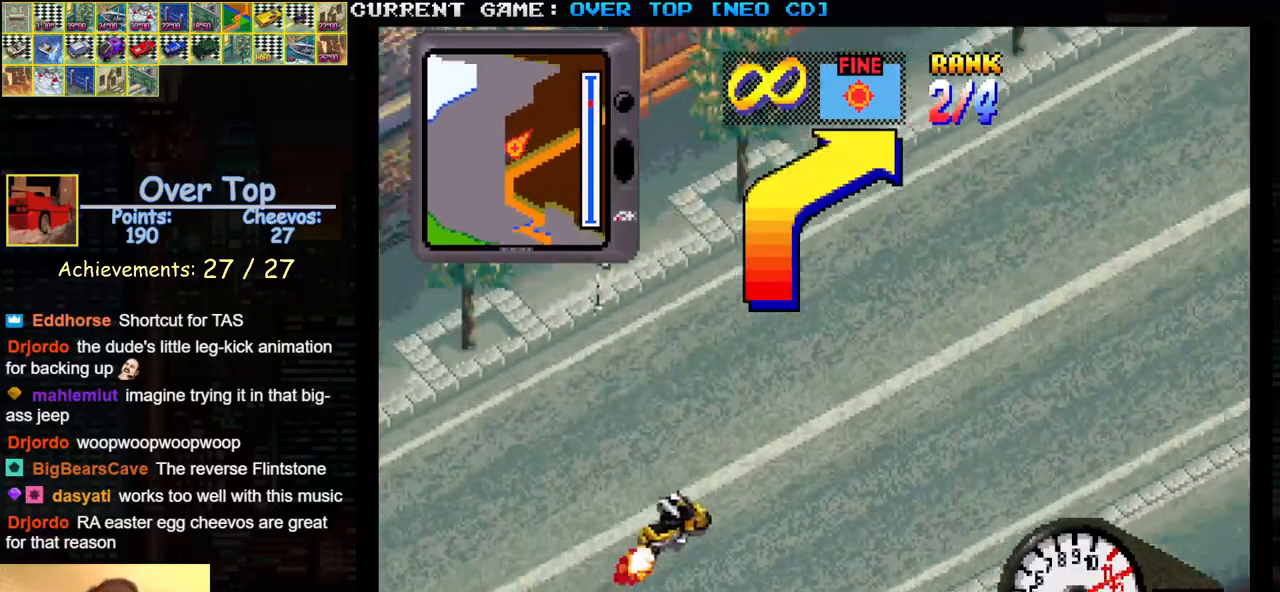
{"buttons": ["SQUARE"], "left_stick": "center", "events": []}
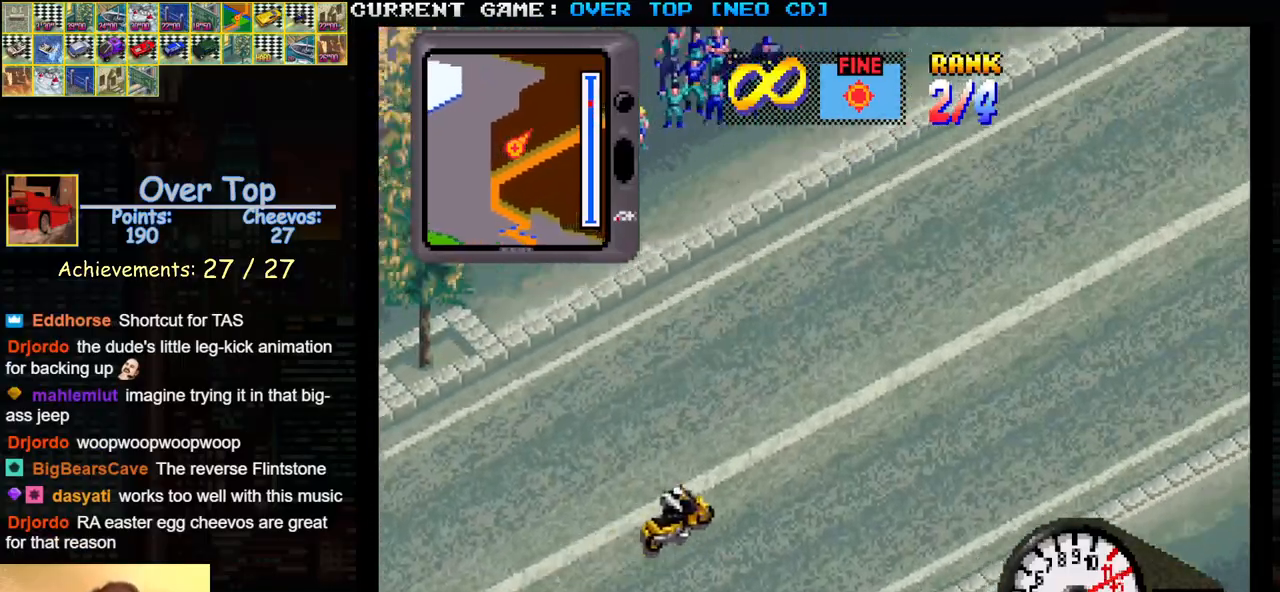
{"buttons": ["SQUARE"], "left_stick": "center", "events": []}
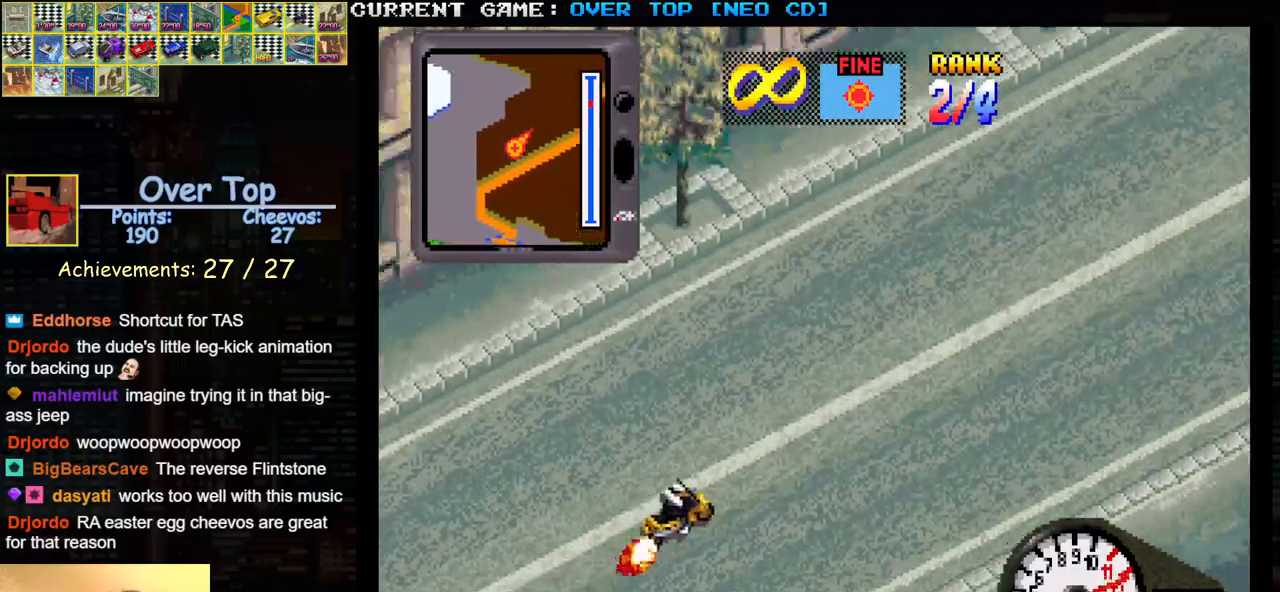
{"buttons": ["SQUARE"], "left_stick": "center", "events": []}
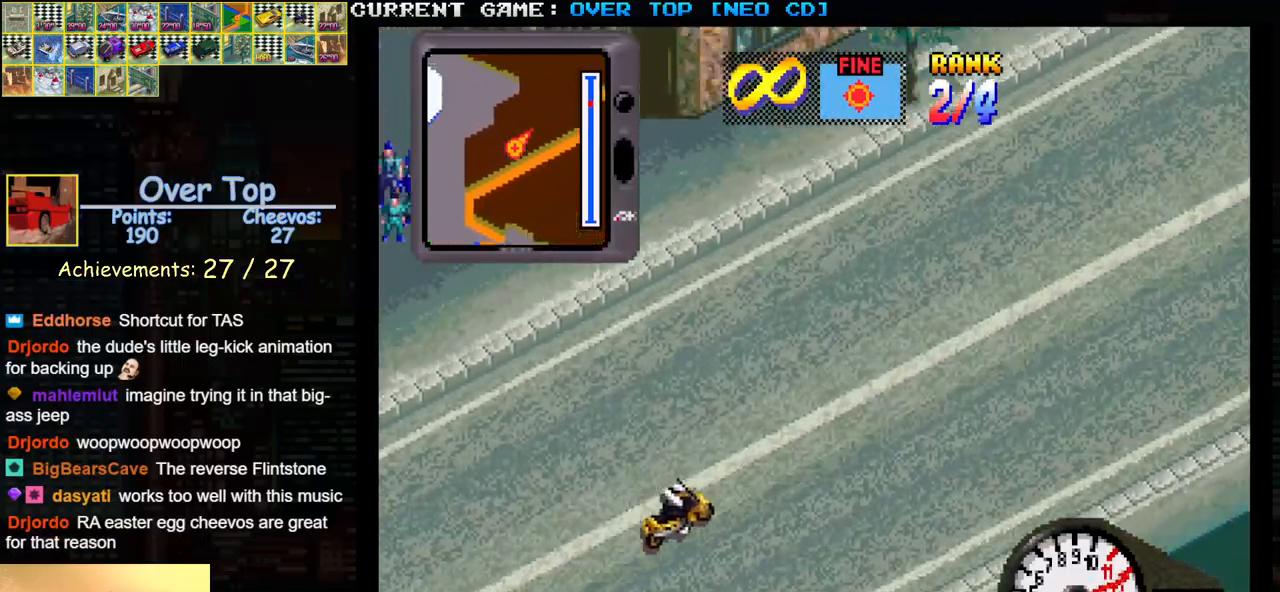
{"buttons": ["SQUARE"], "left_stick": "center", "events": []}
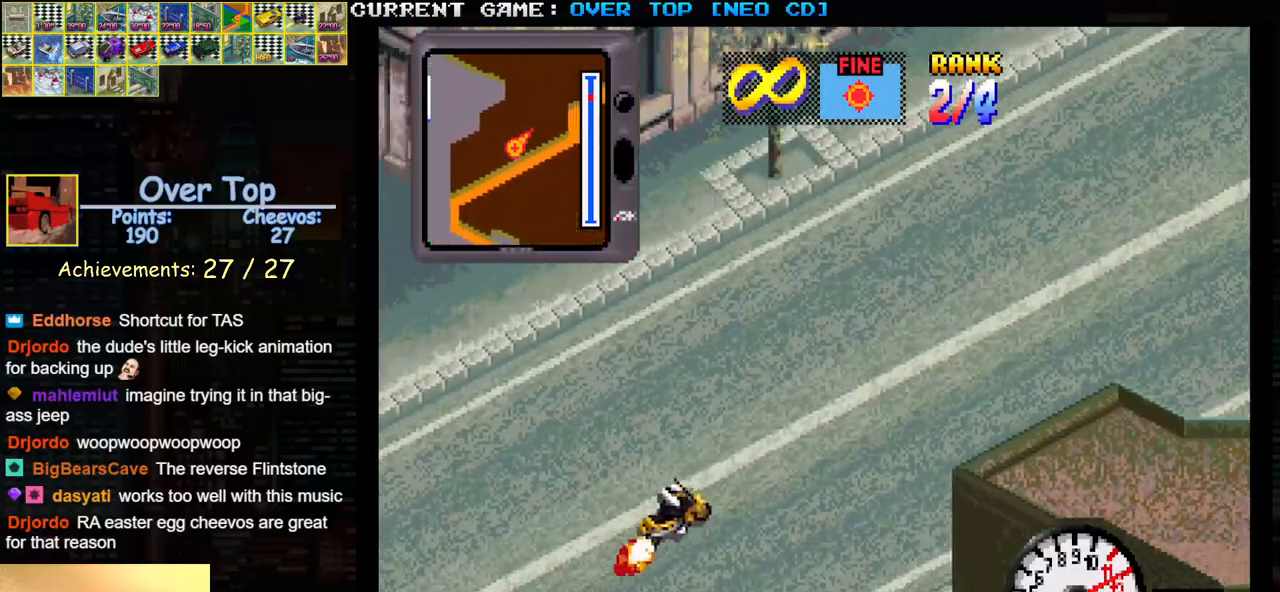
{"buttons": ["SQUARE"], "left_stick": "center", "events": []}
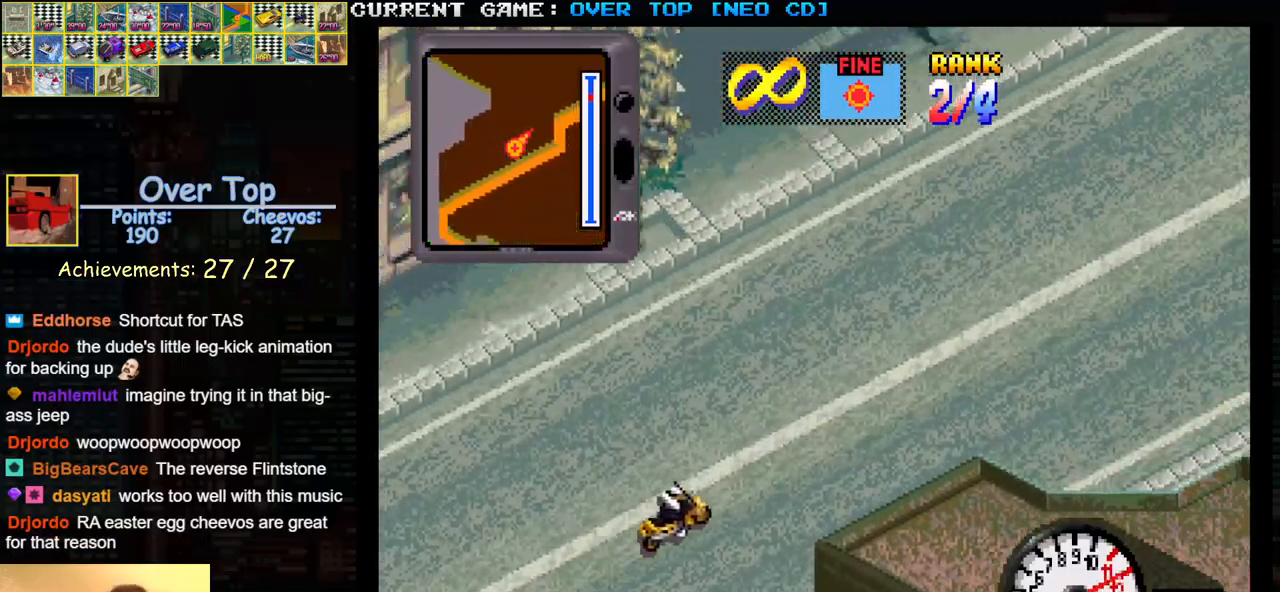
{"buttons": ["SQUARE"], "left_stick": "center", "events": []}
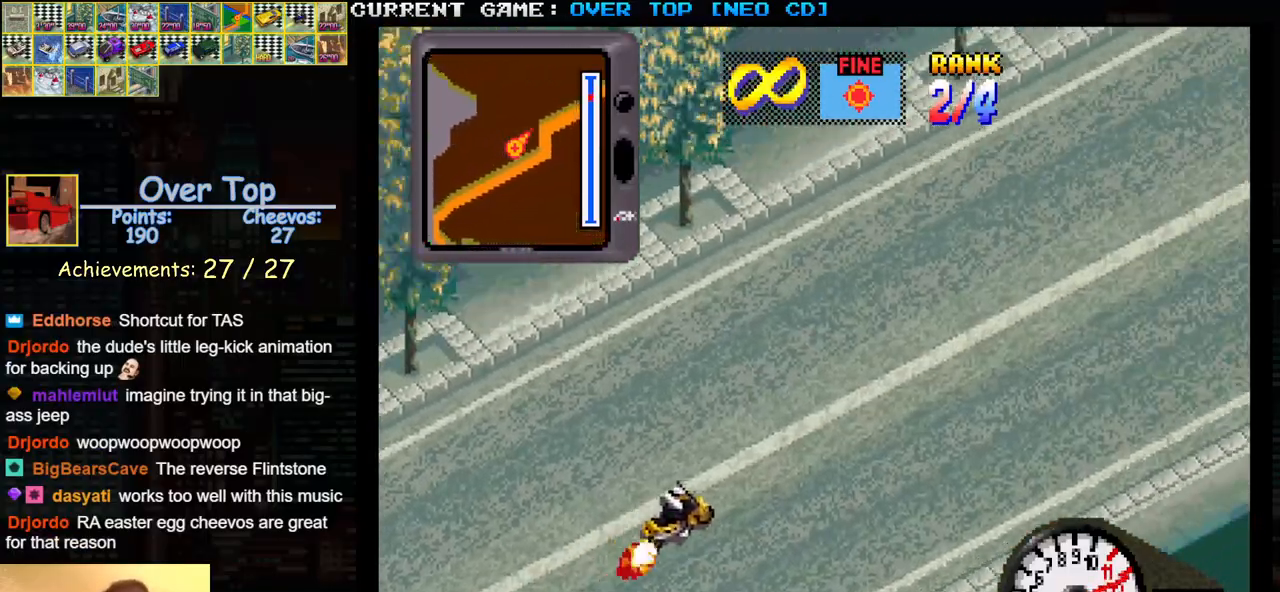
{"buttons": ["SQUARE"], "left_stick": "center", "events": []}
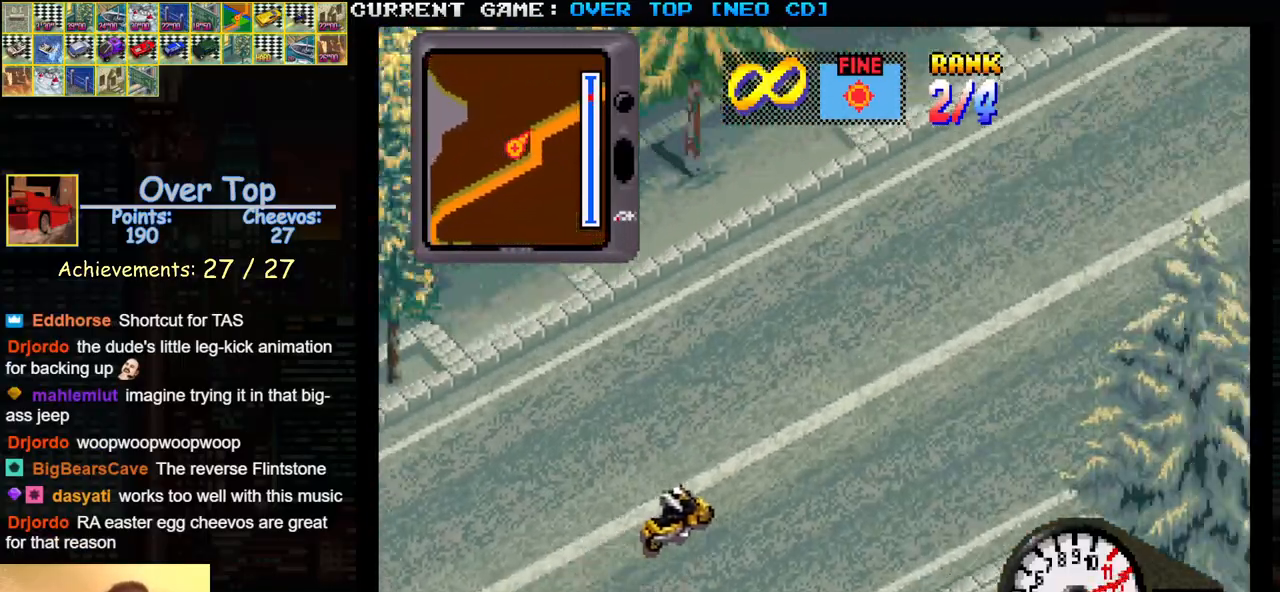
{"buttons": ["SQUARE"], "left_stick": "center", "events": []}
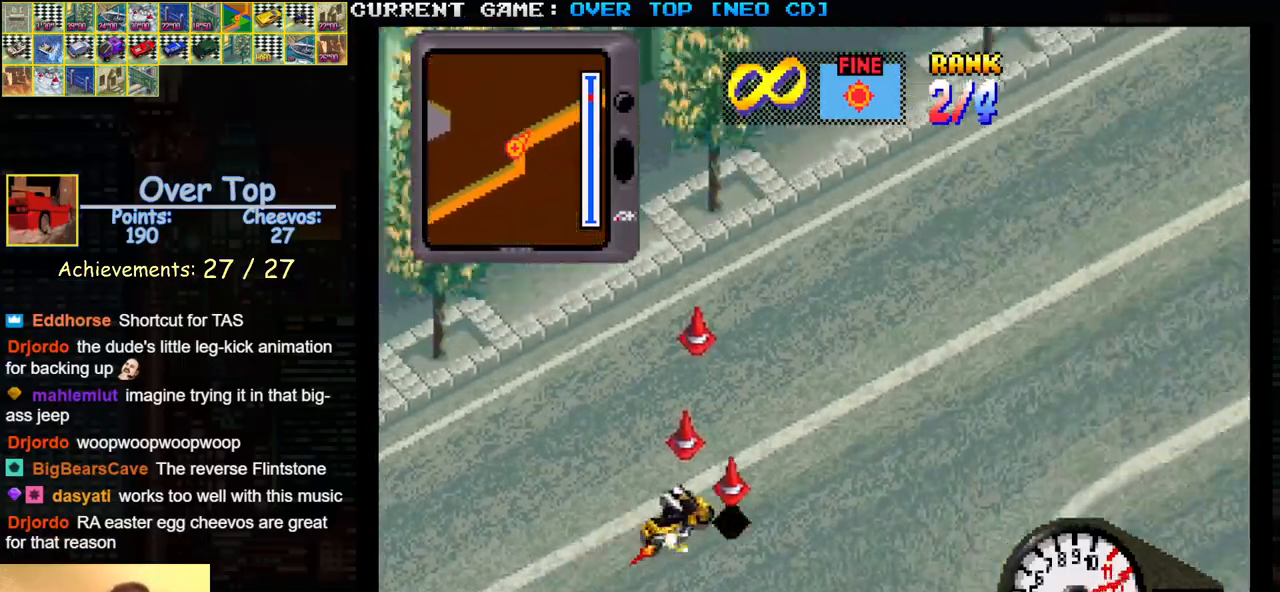
{"buttons": ["SQUARE"], "left_stick": "center", "events": []}
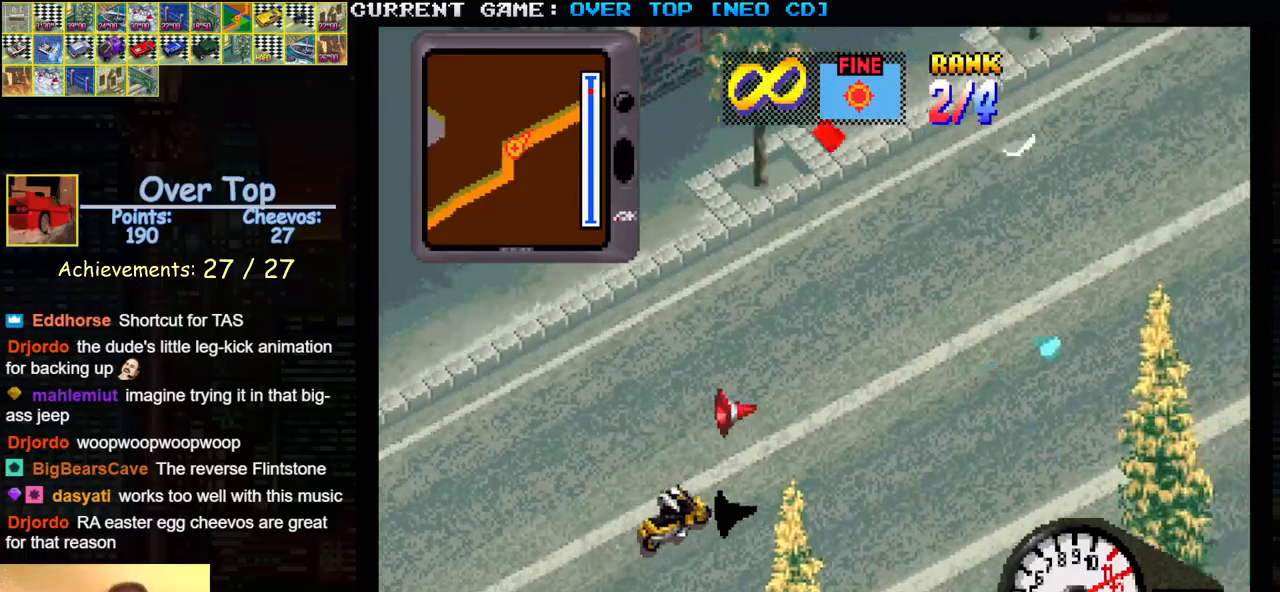
{"buttons": ["SQUARE"], "left_stick": "center", "events": []}
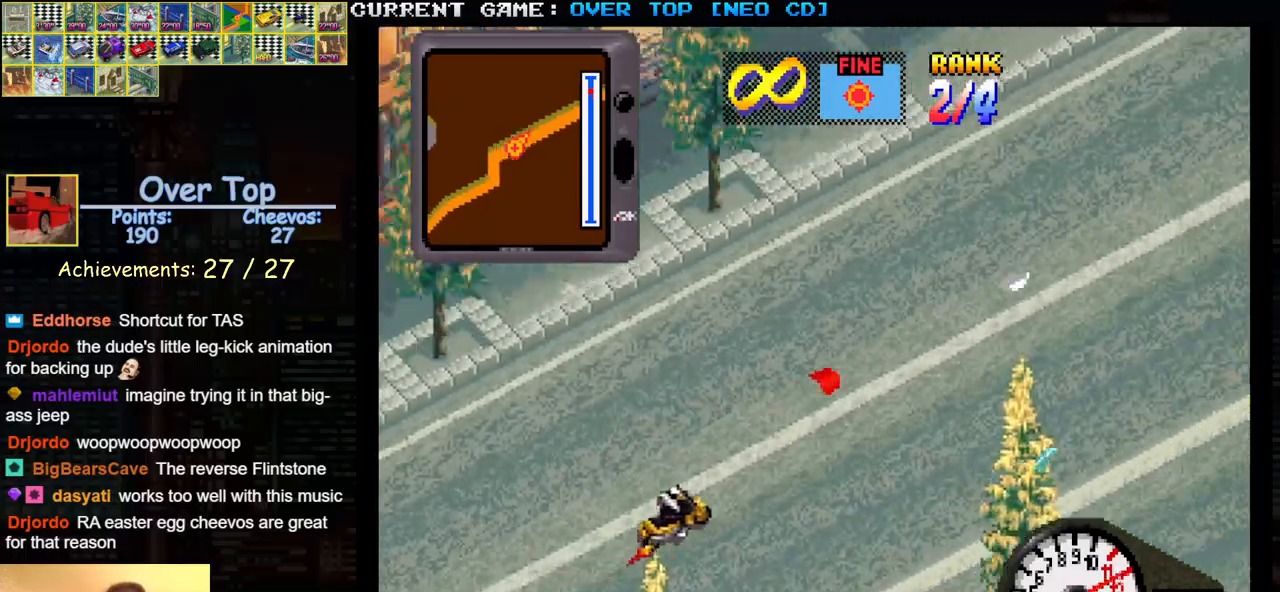
{"buttons": ["SQUARE"], "left_stick": "center", "events": []}
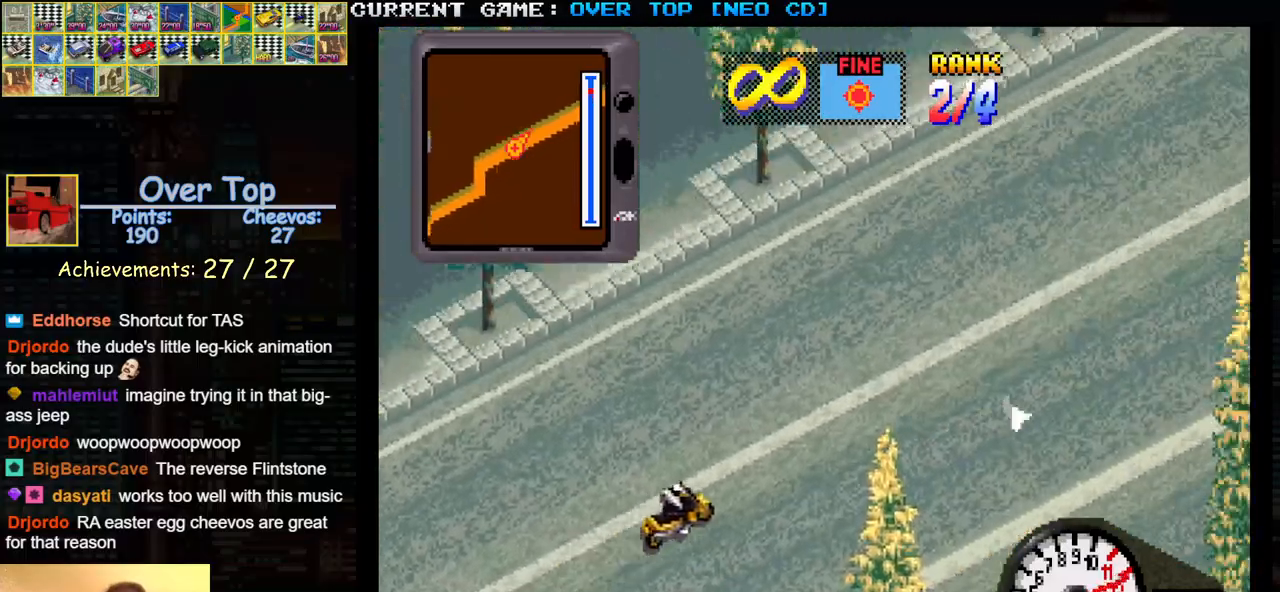
{"buttons": ["SQUARE"], "left_stick": "center", "events": []}
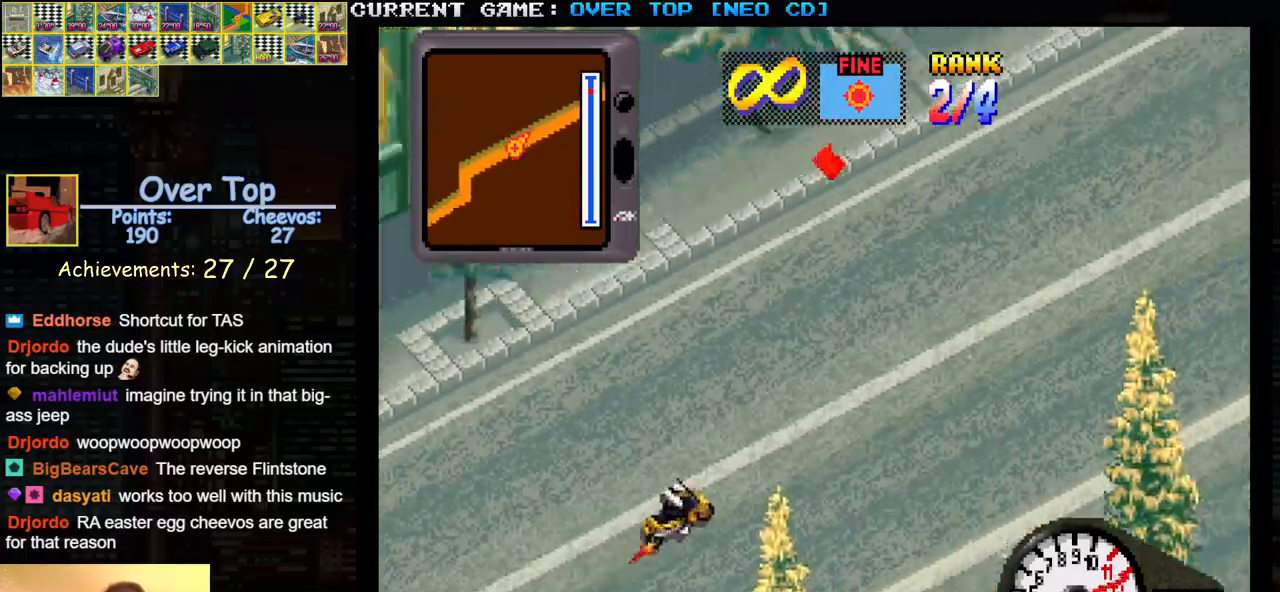
{"buttons": ["SQUARE"], "left_stick": "center", "events": []}
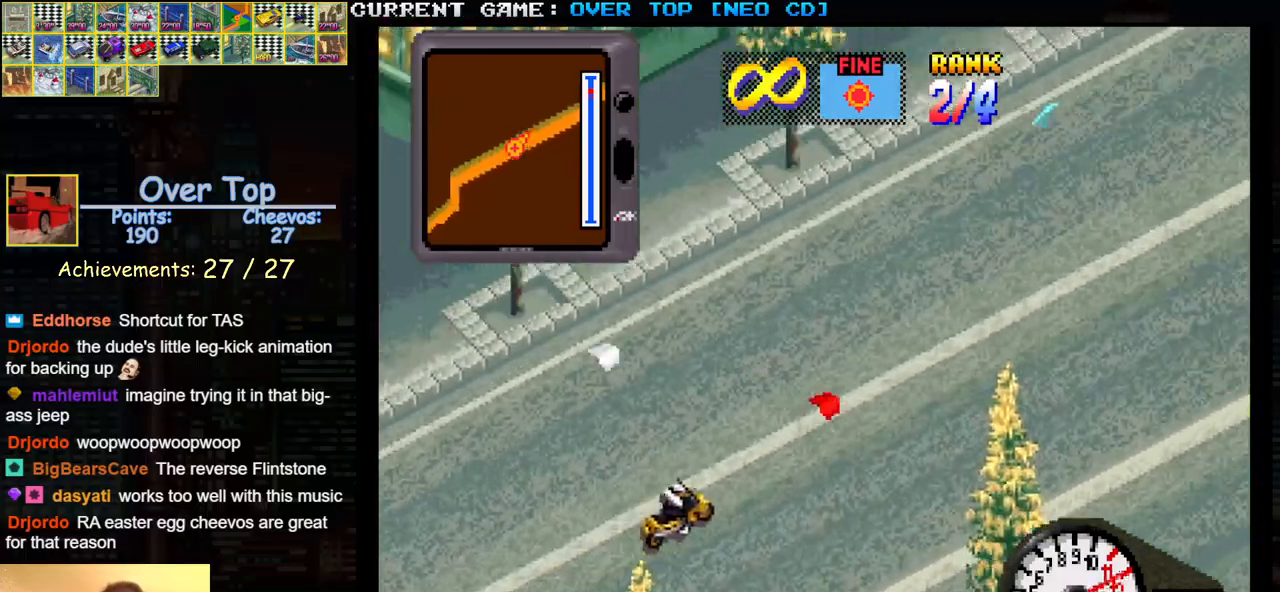
{"buttons": ["SQUARE"], "left_stick": "center", "events": []}
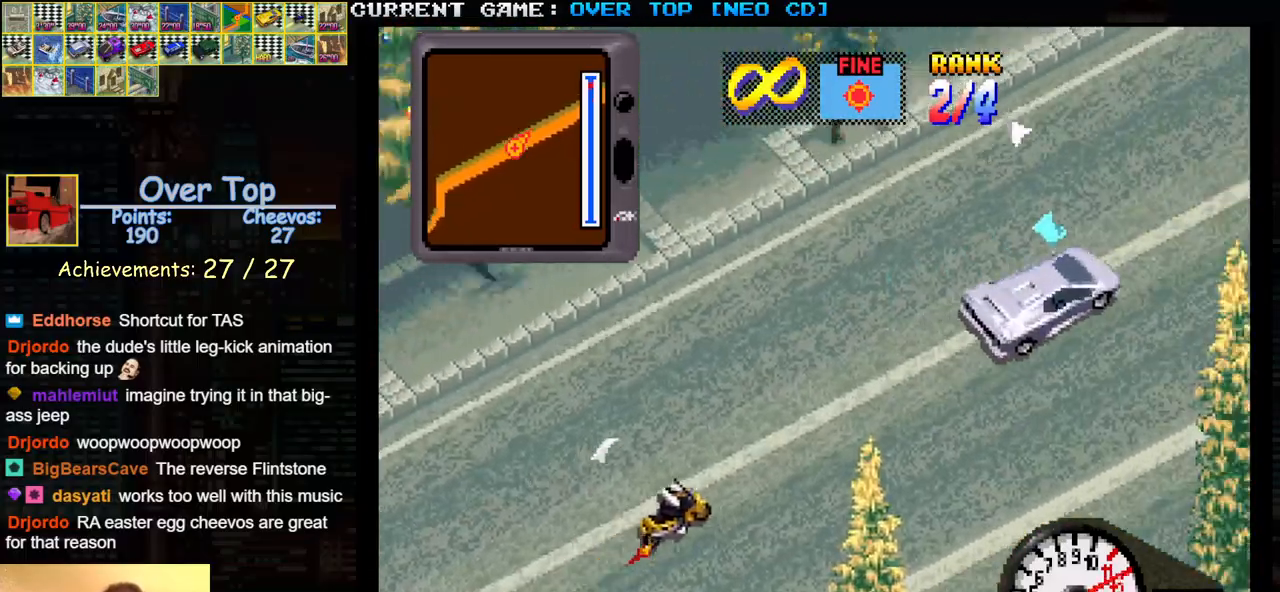
{"buttons": ["SQUARE"], "left_stick": "center", "events": []}
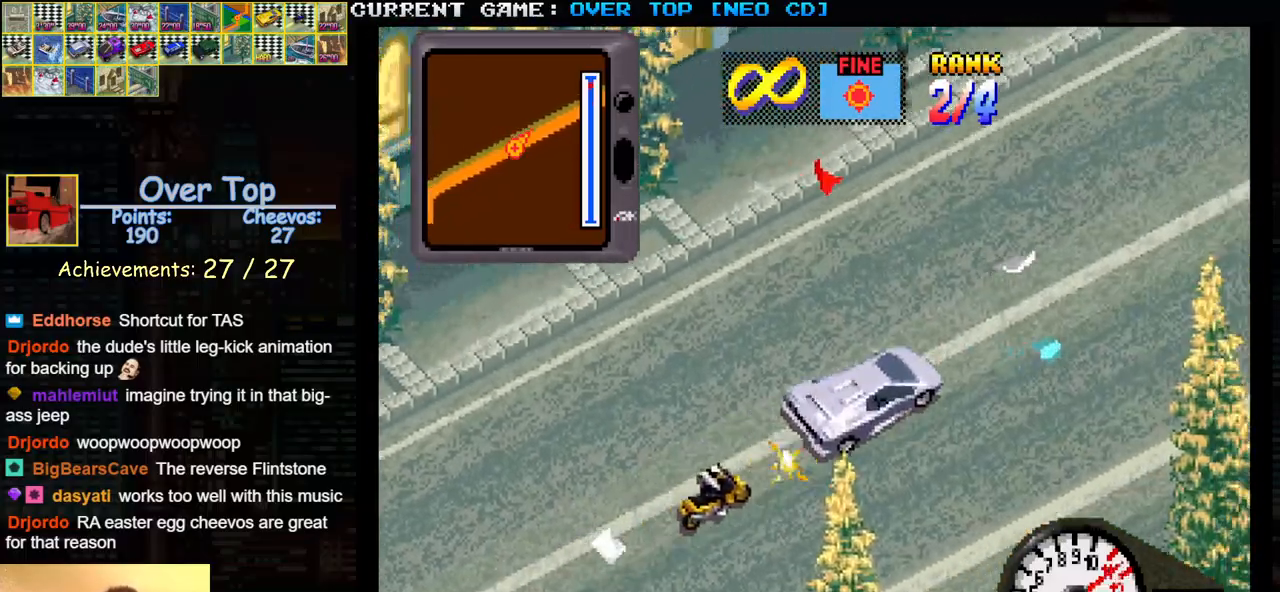
{"buttons": ["SQUARE"], "left_stick": "right", "events": [[433, "left_stick", "right"]]}
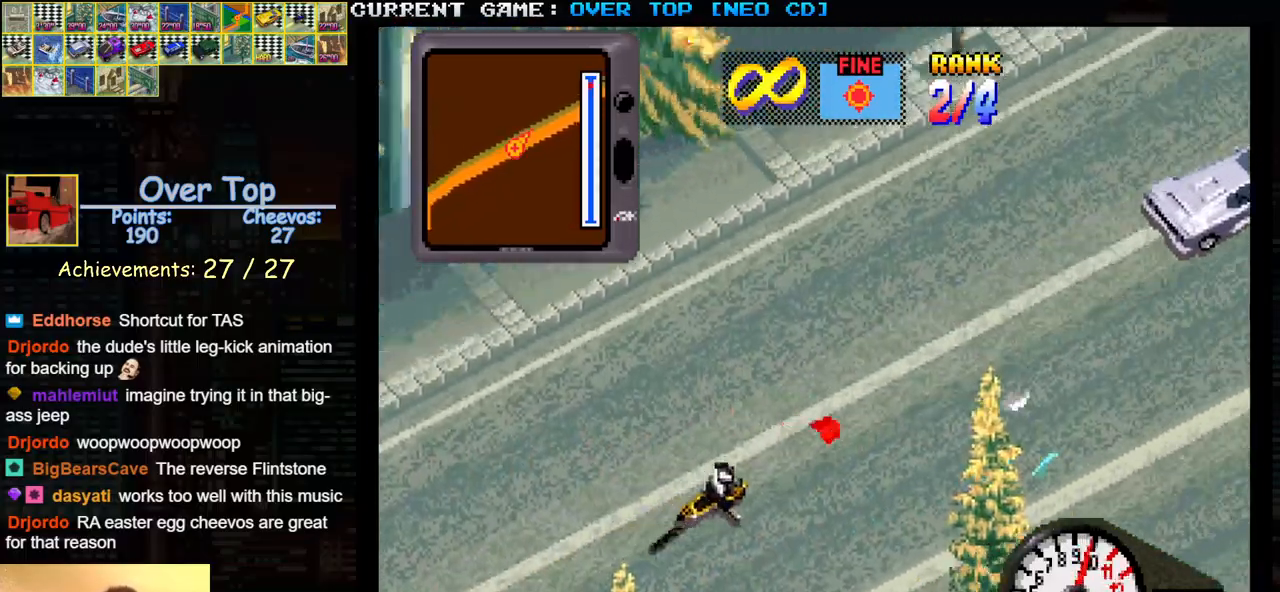
{"buttons": ["SQUARE"], "left_stick": "center", "events": [[67, "left_stick", "center"]]}
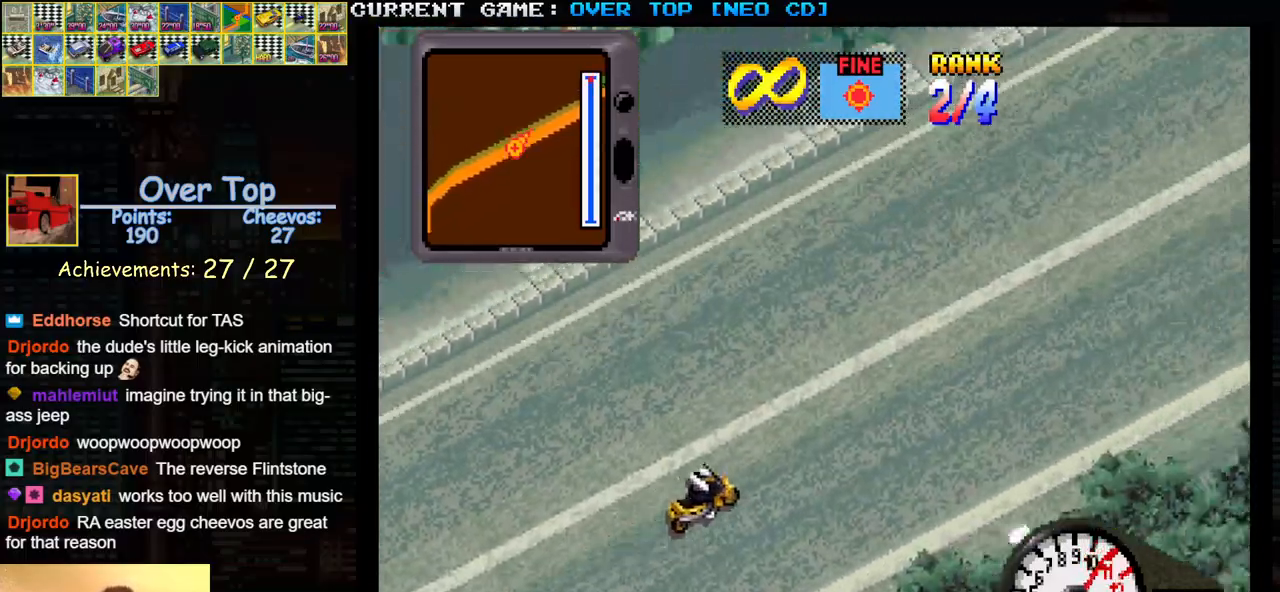
{"buttons": ["SQUARE"], "left_stick": "center", "events": []}
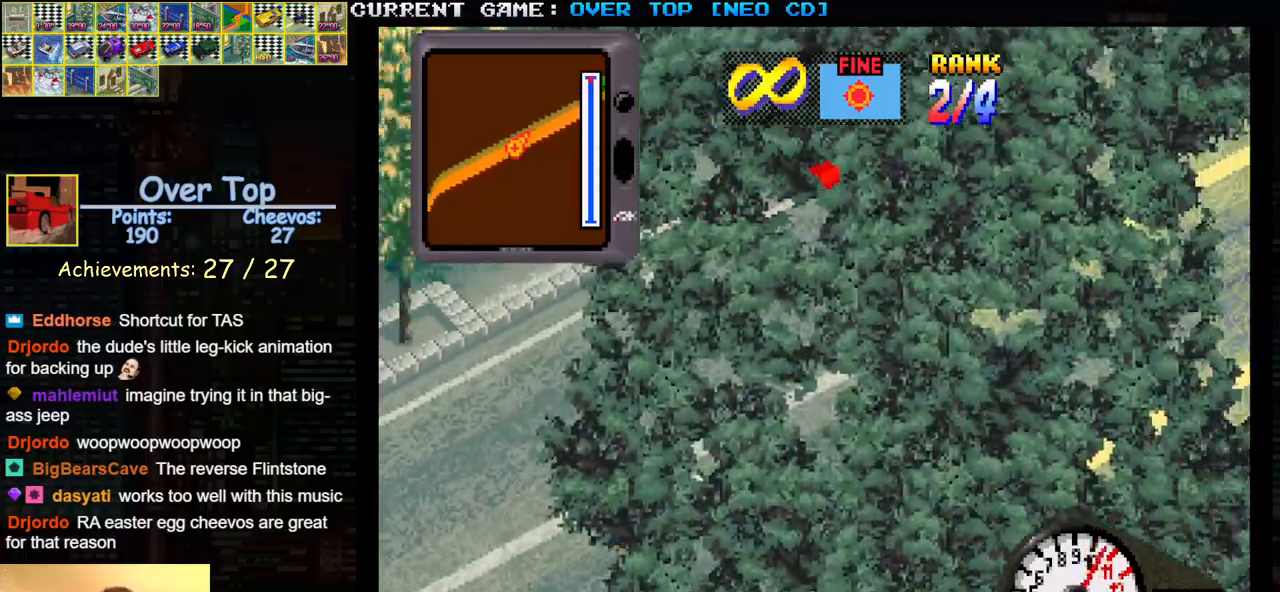
{"buttons": ["SQUARE"], "left_stick": "center", "events": []}
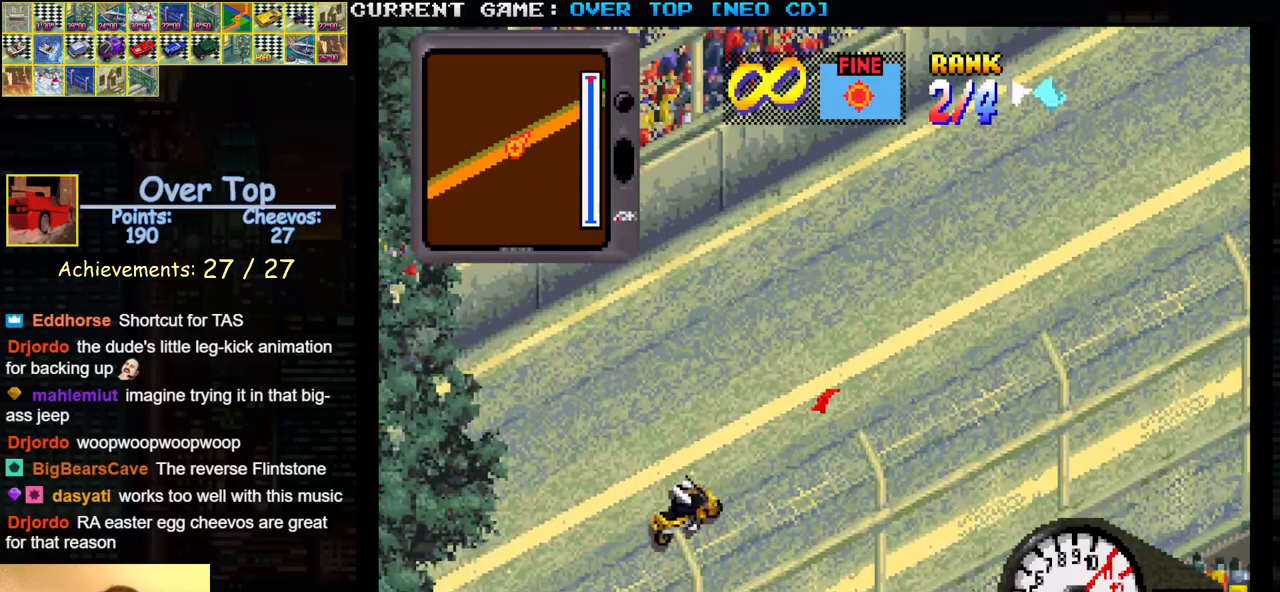
{"buttons": ["SQUARE"], "left_stick": "center", "events": []}
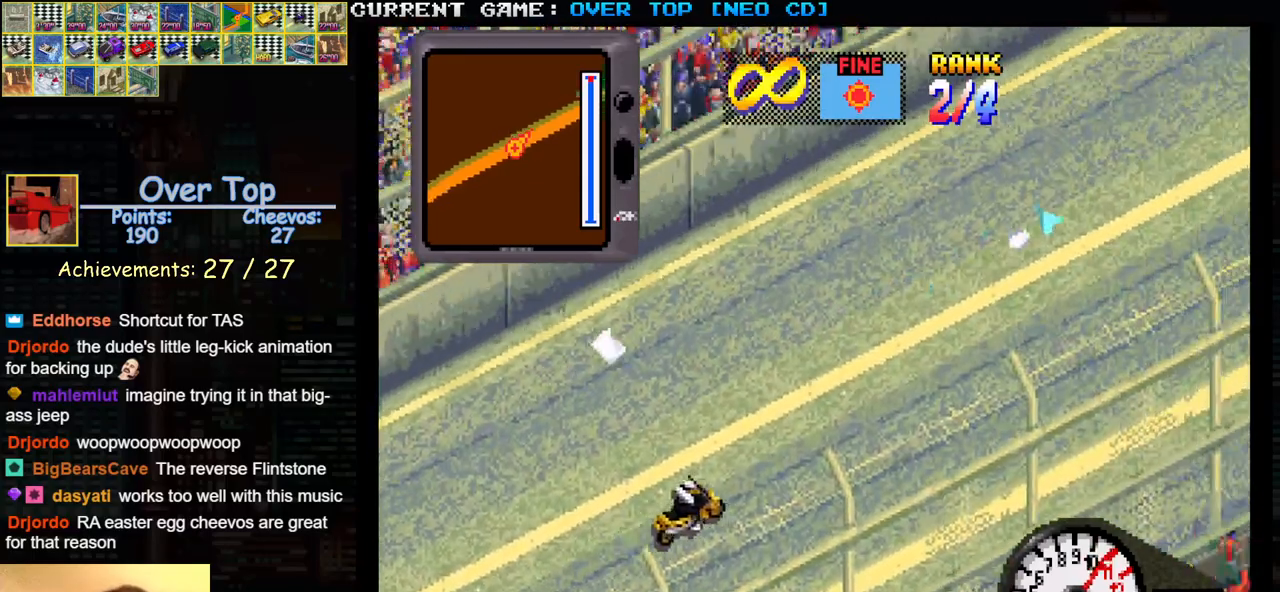
{"buttons": ["SQUARE"], "left_stick": "center", "events": []}
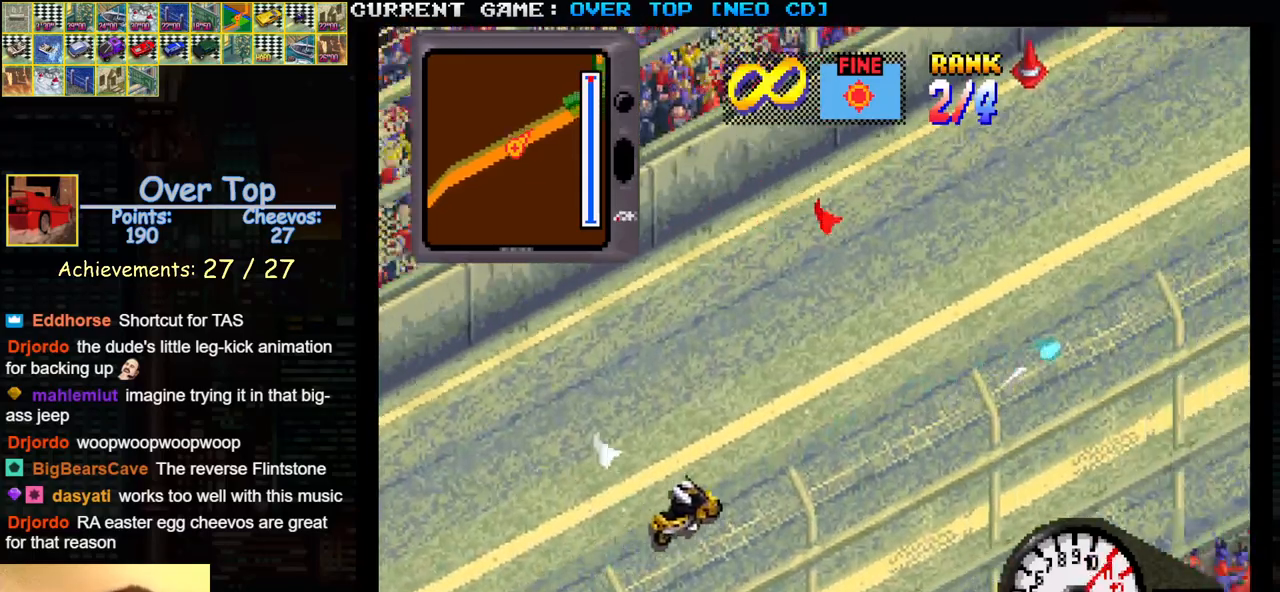
{"buttons": ["SQUARE"], "left_stick": "center", "events": []}
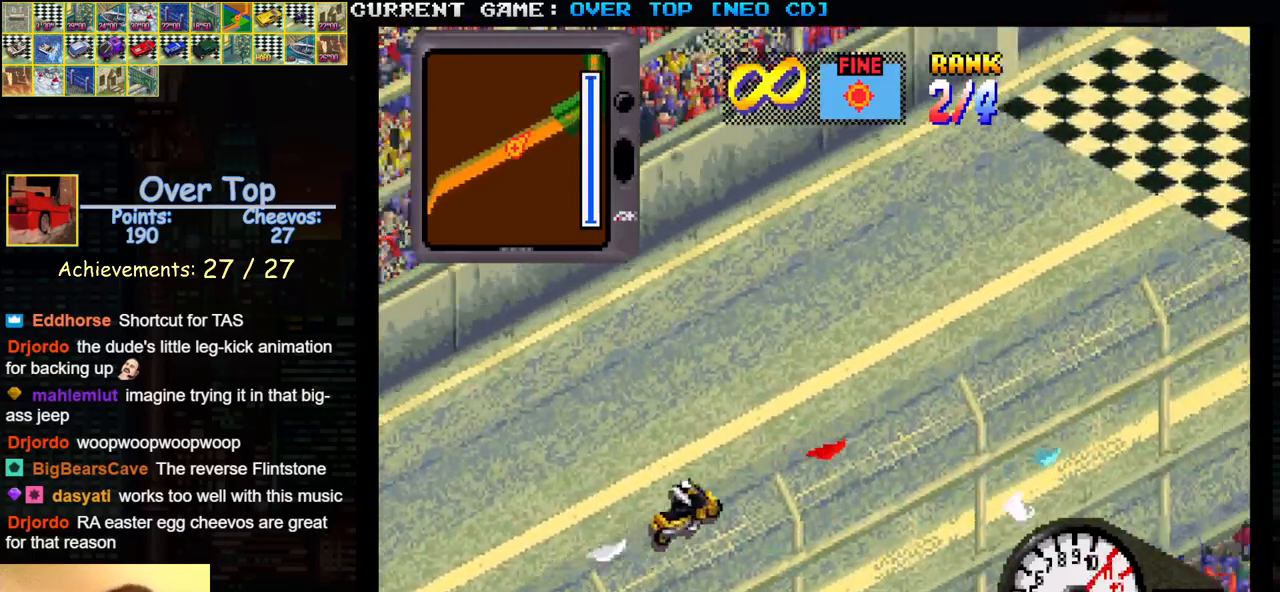
{"buttons": ["SQUARE"], "left_stick": "center", "events": []}
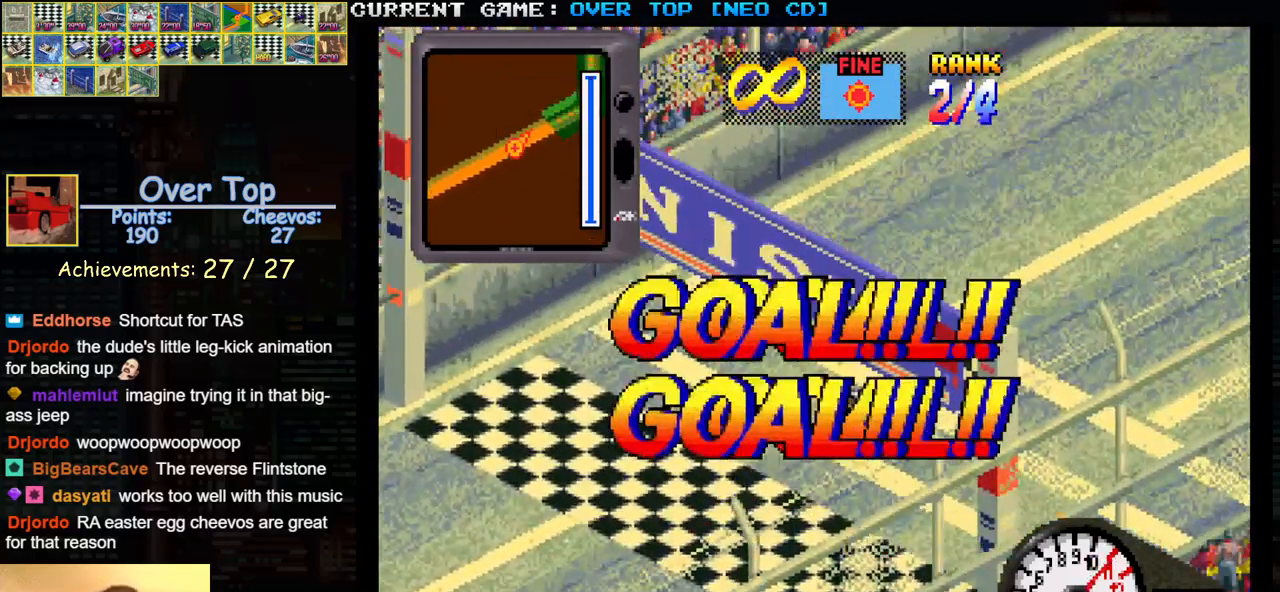
{"buttons": [], "left_stick": "center", "events": [[33, "SQUARE", "up"]]}